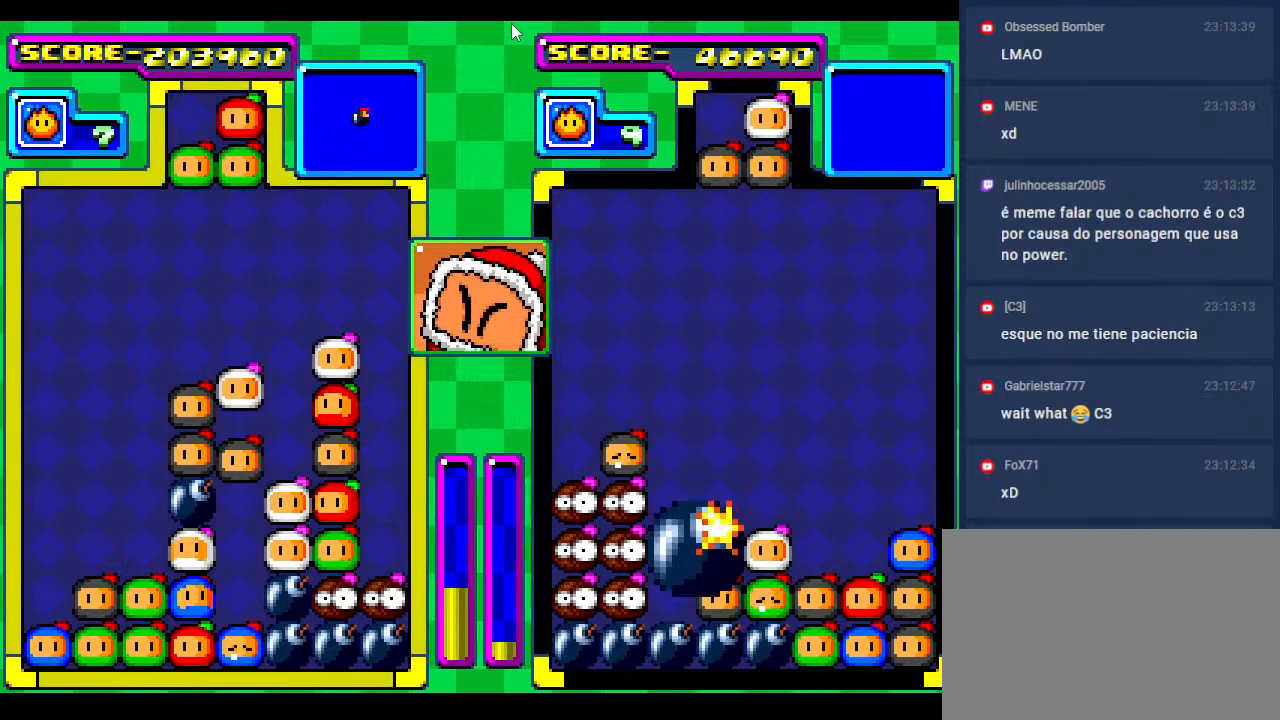
Gameplay with a controller; each line is a JSON object with the inputs held at the frame after it. "events" lists button and stick changes between this image and that frame as [ms after this image, input, new state], when the widget could be followed in between. Not read: L3 R3 other_buttons.
{"buttons": [], "events": [[167, "DPAD_DOWN", "up"], [283, "DPAD_DOWN", "down"], [450, "DPAD_DOWN", "up"]]}
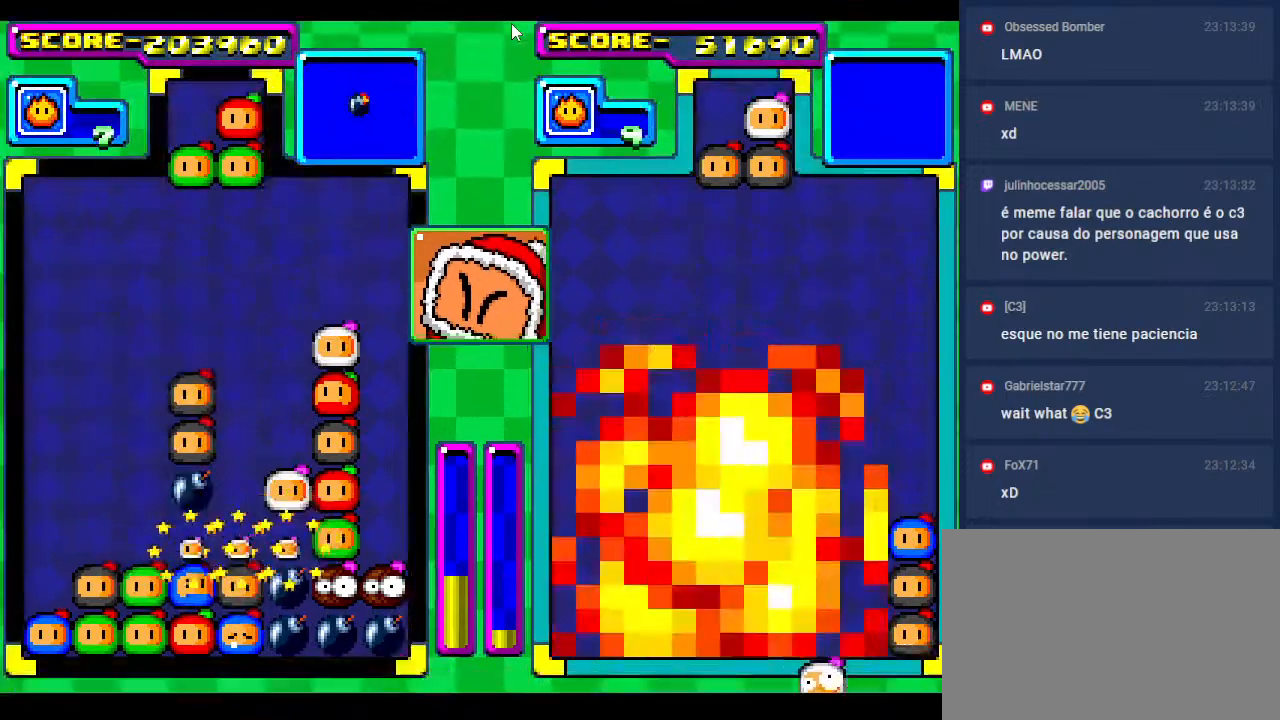
{"buttons": [], "events": []}
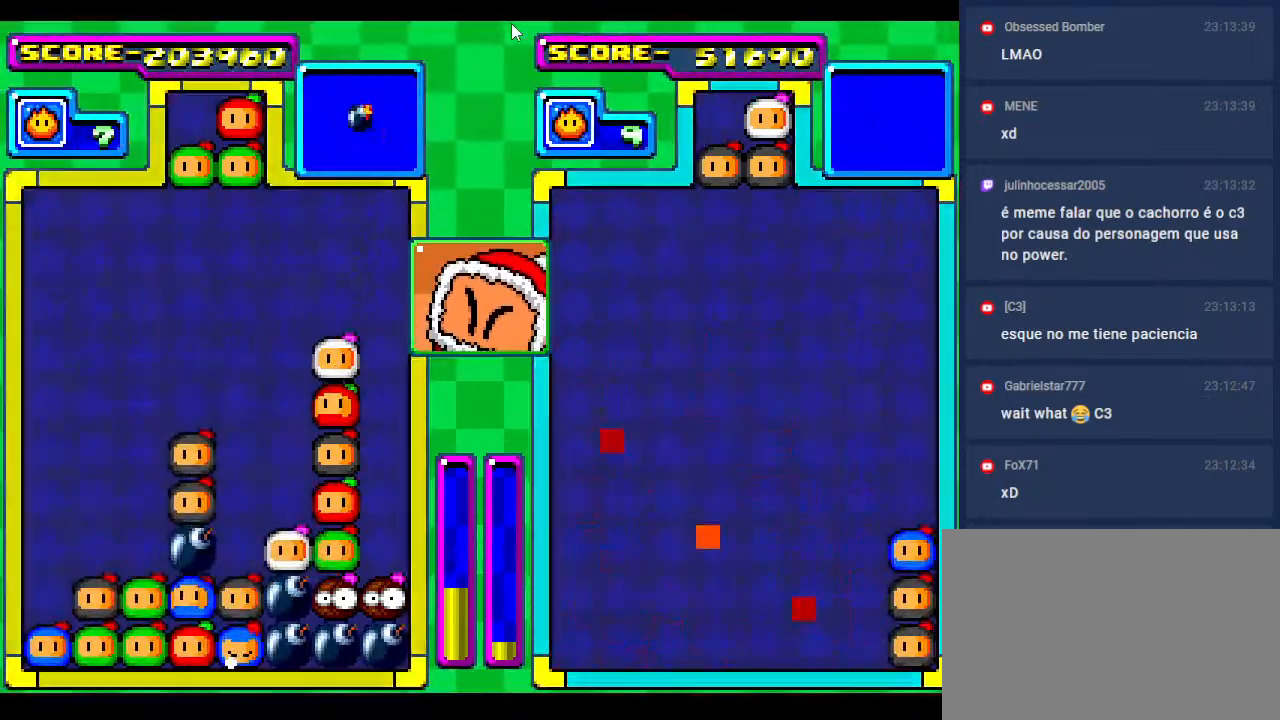
{"buttons": ["DPAD_LEFT"], "events": [[33, "DPAD_DOWN", "down"], [133, "DPAD_DOWN", "up"], [317, "DPAD_DOWN", "down"], [433, "DPAD_LEFT", "down"], [450, "DPAD_DOWN", "up"]]}
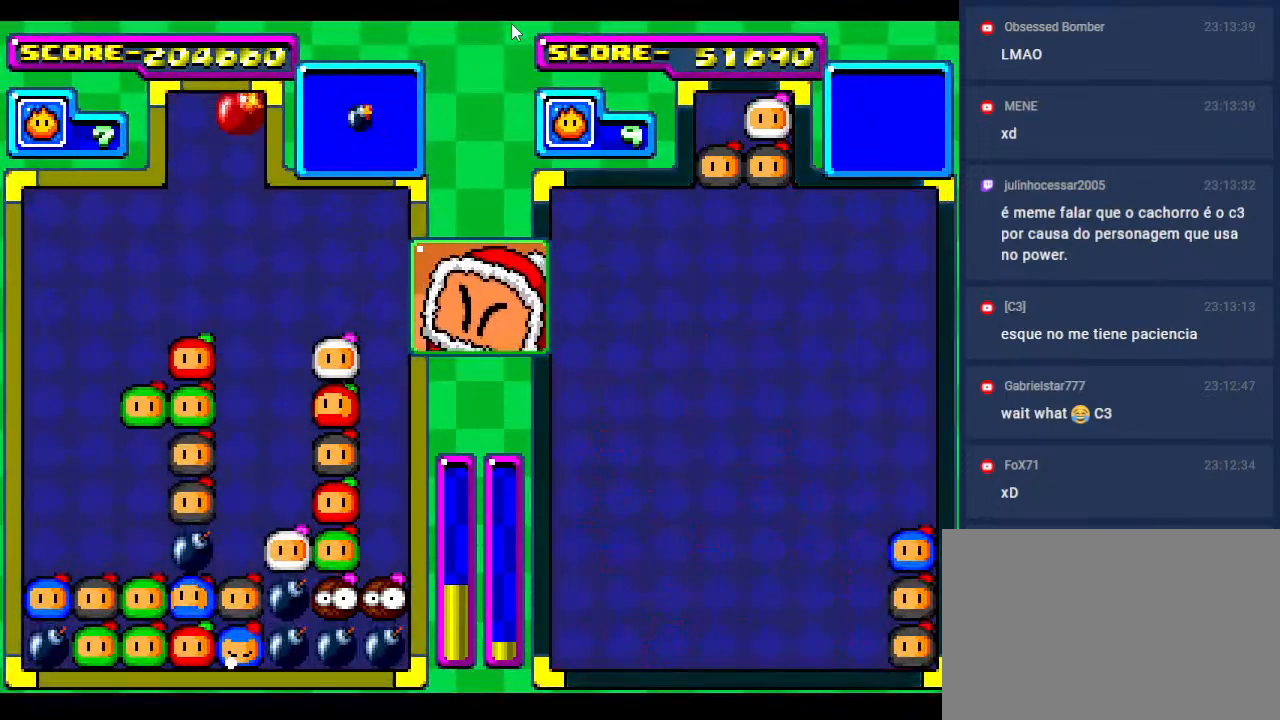
{"buttons": [], "events": [[33, "DPAD_LEFT", "up"], [267, "DPAD_LEFT", "down"], [400, "DPAD_LEFT", "up"]]}
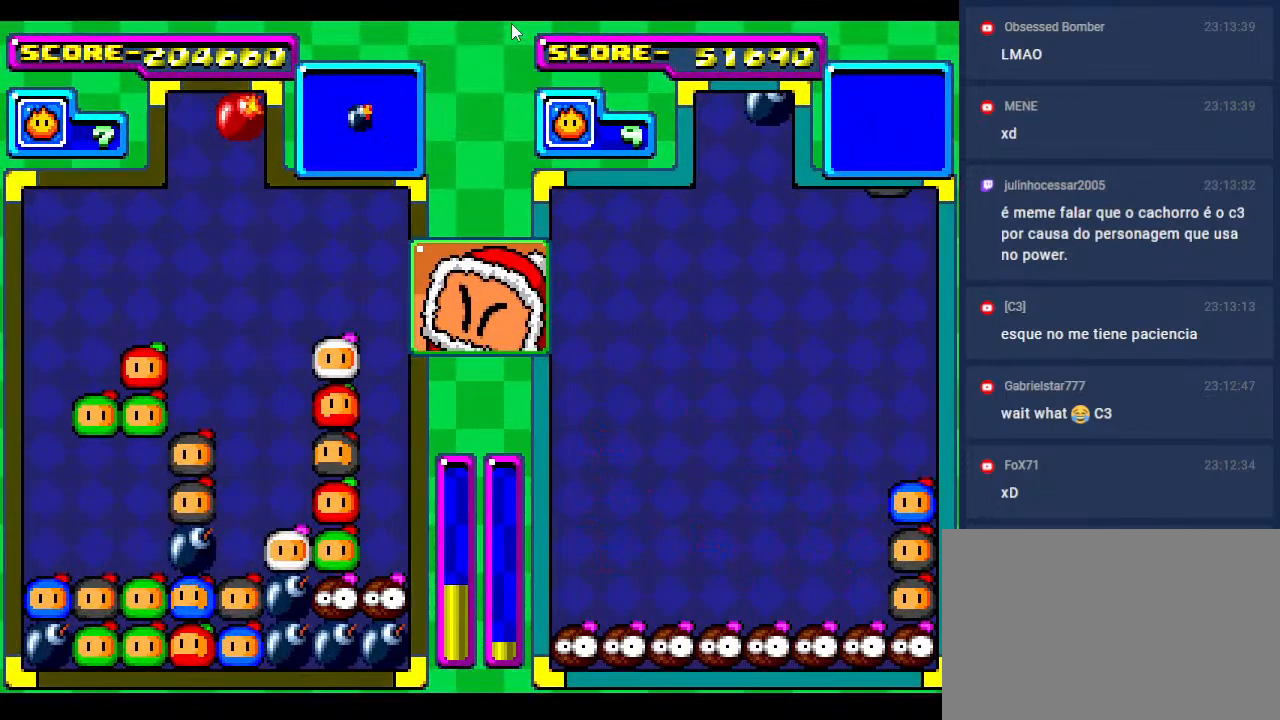
{"buttons": ["DPAD_DOWN"], "events": [[367, "DPAD_DOWN", "down"]]}
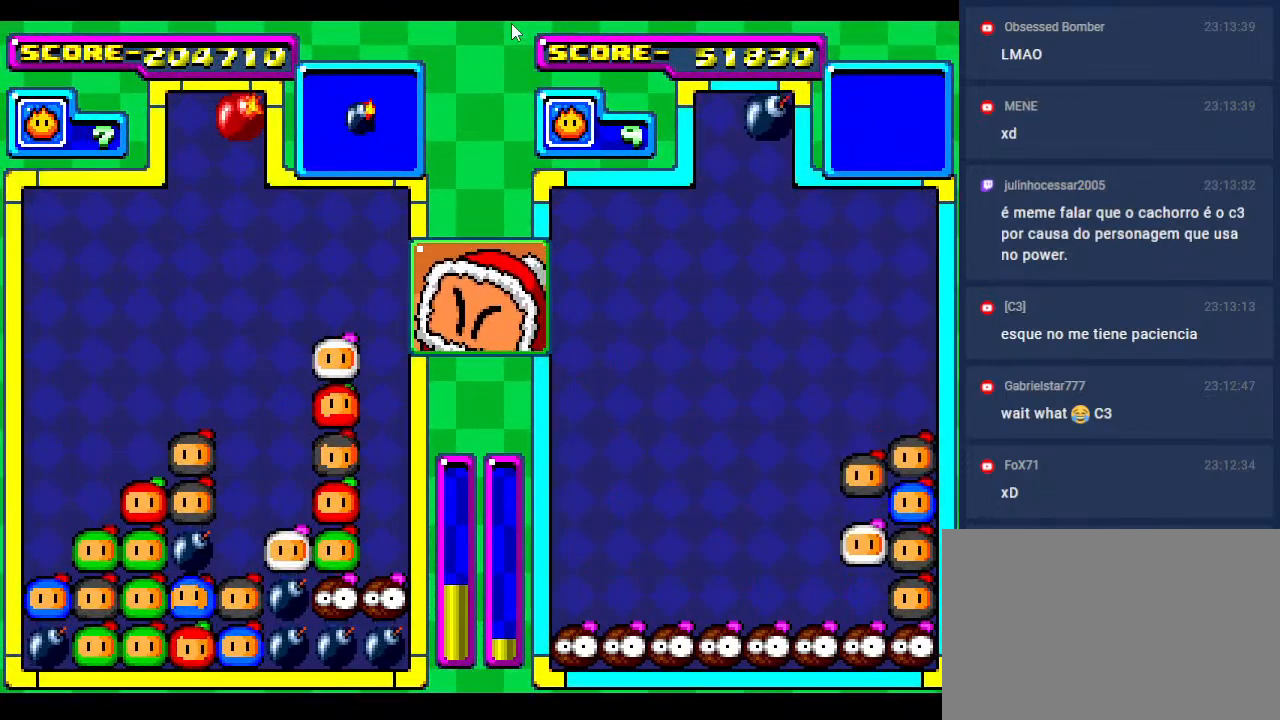
{"buttons": [], "events": [[150, "DPAD_DOWN", "up"], [233, "DPAD_DOWN", "down"], [417, "DPAD_DOWN", "up"]]}
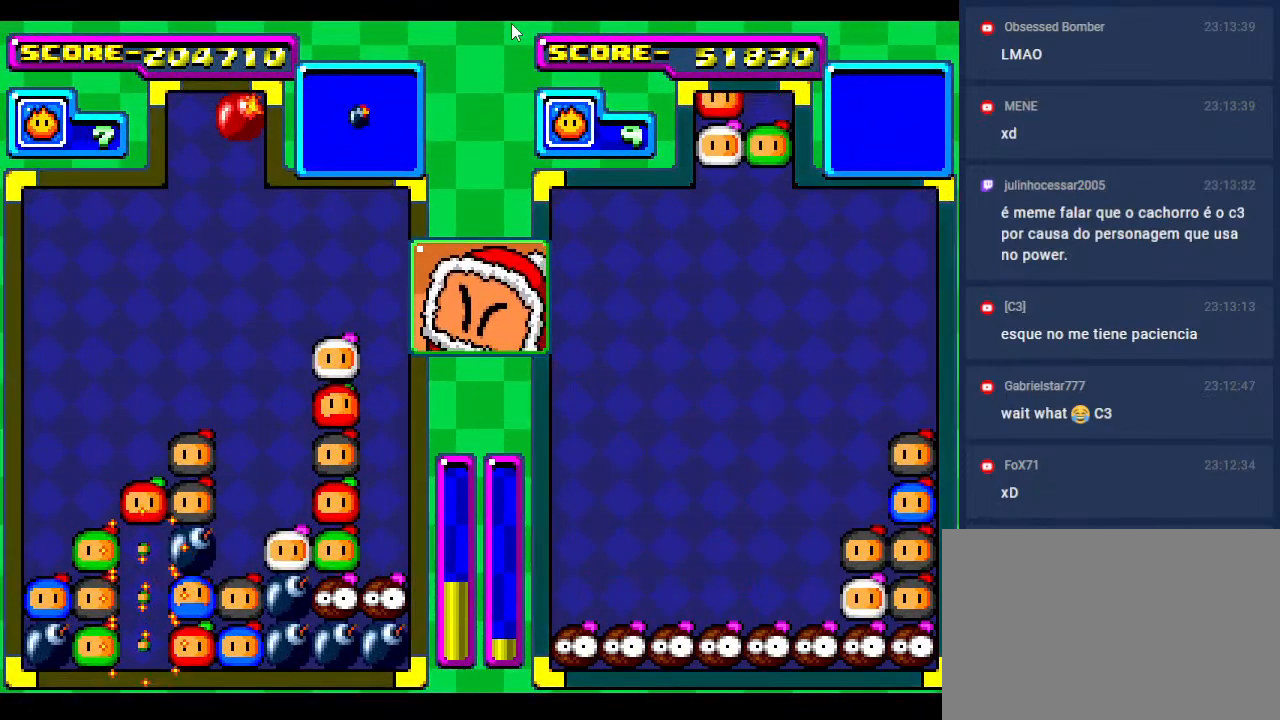
{"buttons": ["DPAD_DOWN"], "events": [[67, "DPAD_DOWN", "down"], [250, "DPAD_DOWN", "up"], [467, "DPAD_DOWN", "down"]]}
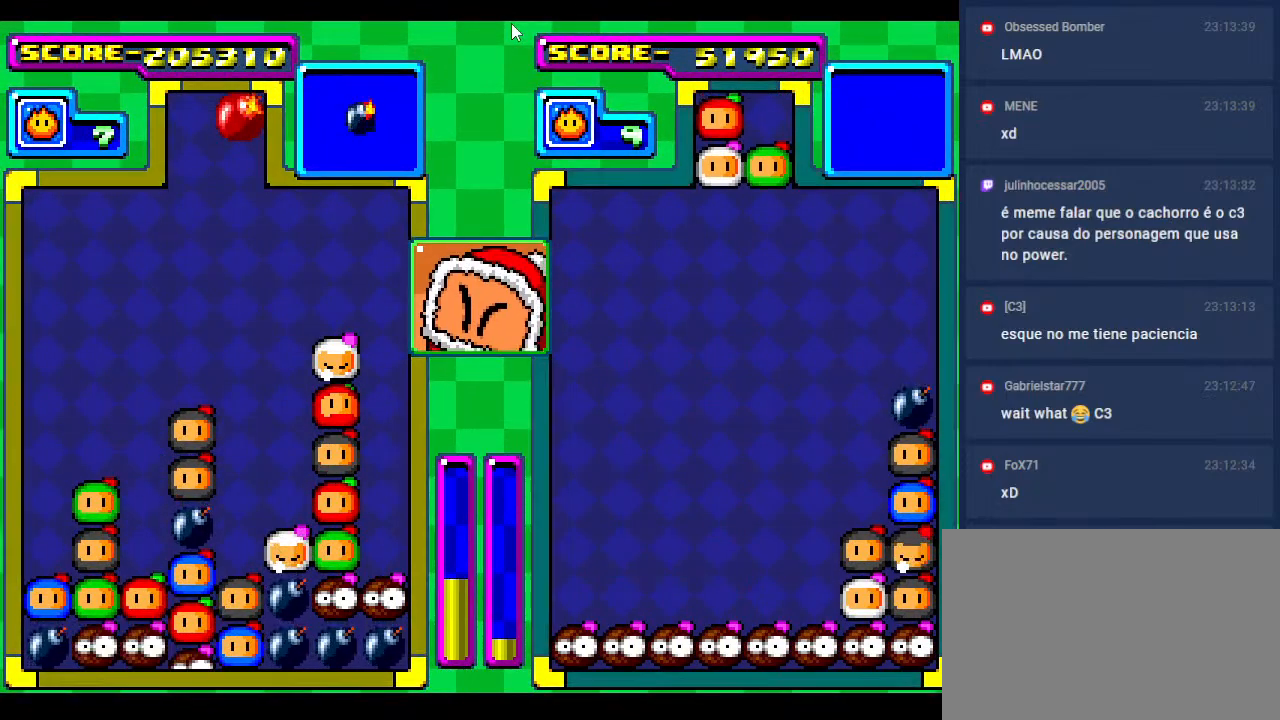
{"buttons": [], "events": [[117, "DPAD_DOWN", "up"], [167, "DPAD_RIGHT", "down"], [217, "DPAD_RIGHT", "up"]]}
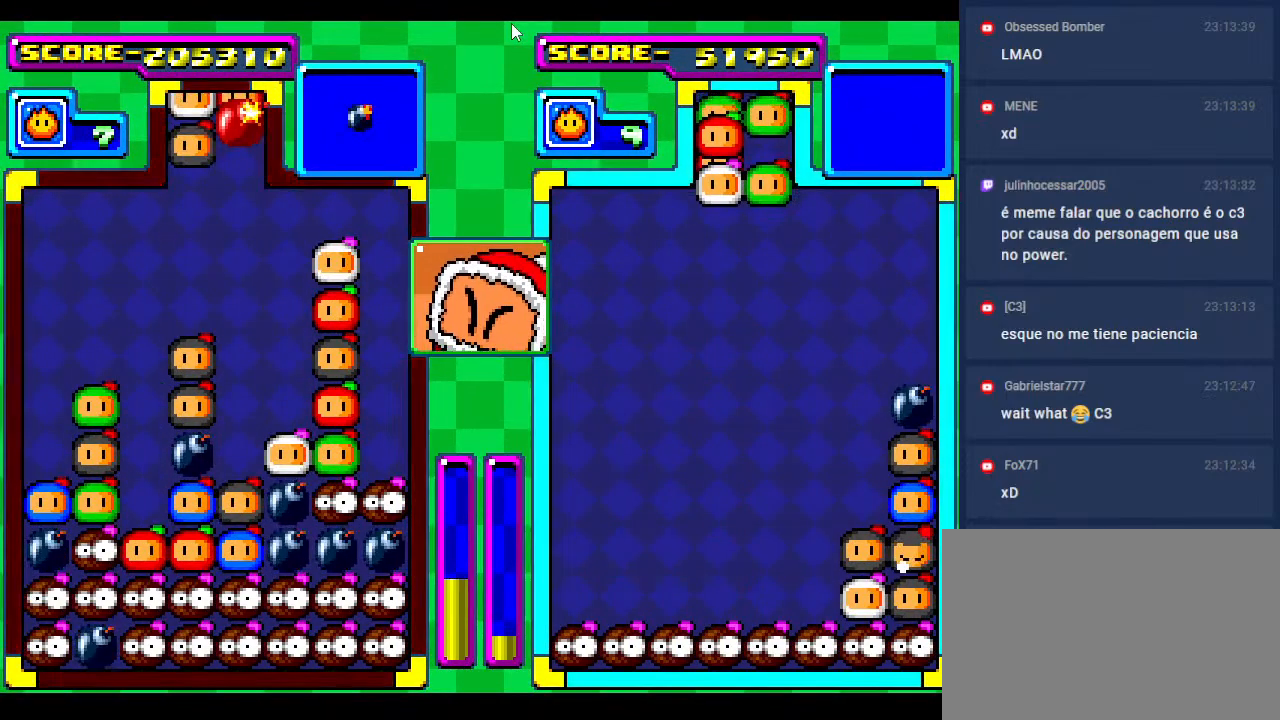
{"buttons": ["DPAD_DOWN"], "events": [[83, "DPAD_RIGHT", "down"], [117, "DPAD_RIGHT", "up"], [167, "DPAD_DOWN", "down"], [233, "DPAD_DOWN", "up"], [450, "DPAD_DOWN", "down"]]}
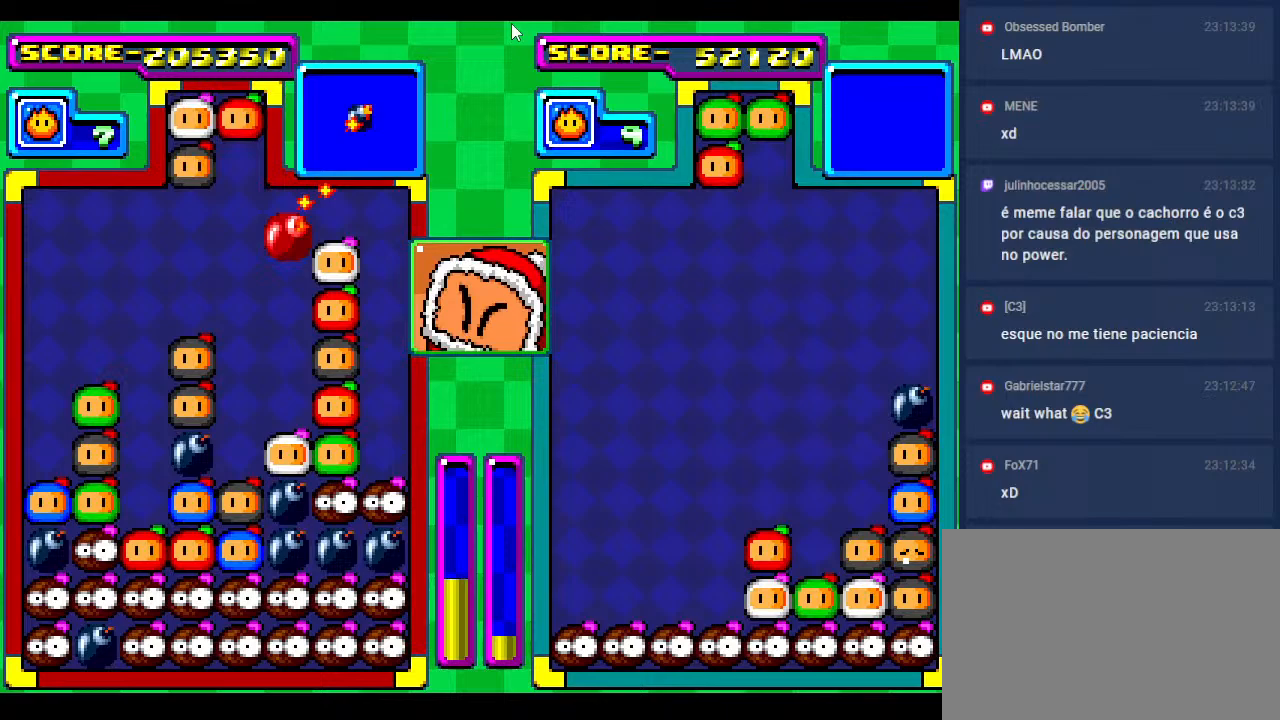
{"buttons": ["DPAD_DOWN"], "events": [[217, "DPAD_DOWN", "up"], [317, "DPAD_DOWN", "down"]]}
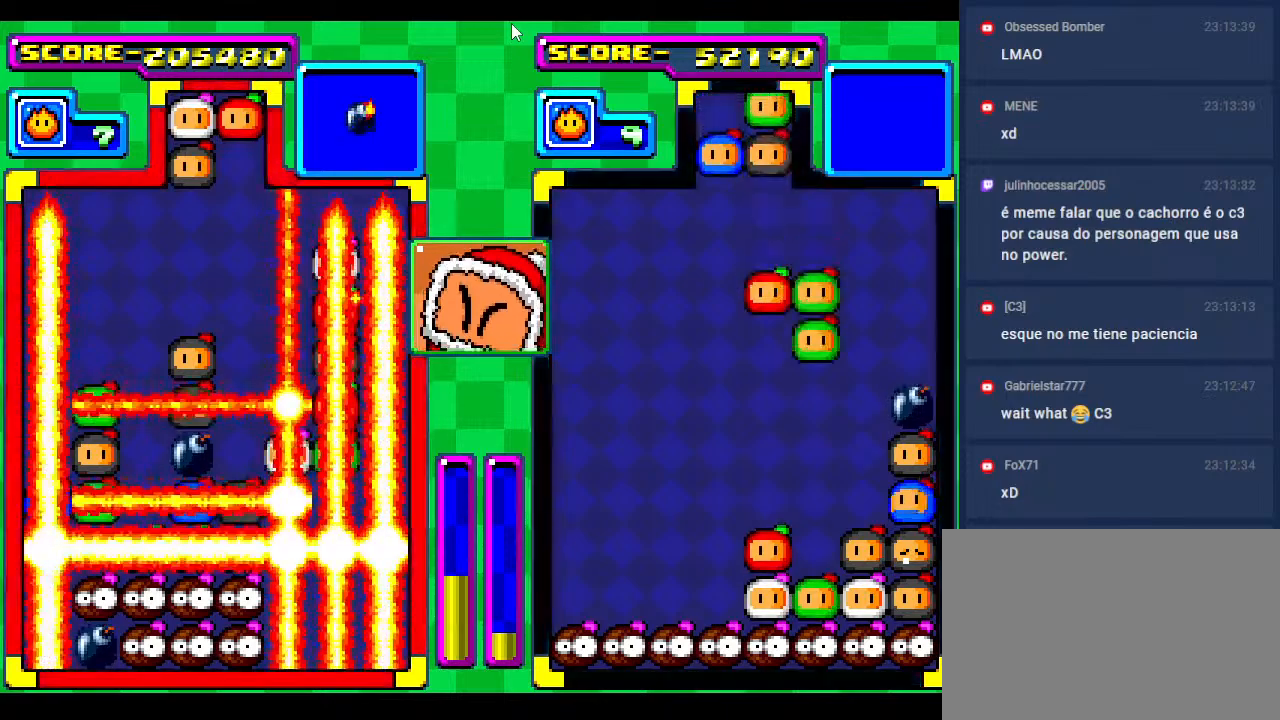
{"buttons": [], "events": [[33, "DPAD_LEFT", "down"], [100, "DPAD_DOWN", "up"], [233, "DPAD_DOWN", "down"], [267, "DPAD_LEFT", "up"], [417, "DPAD_DOWN", "up"]]}
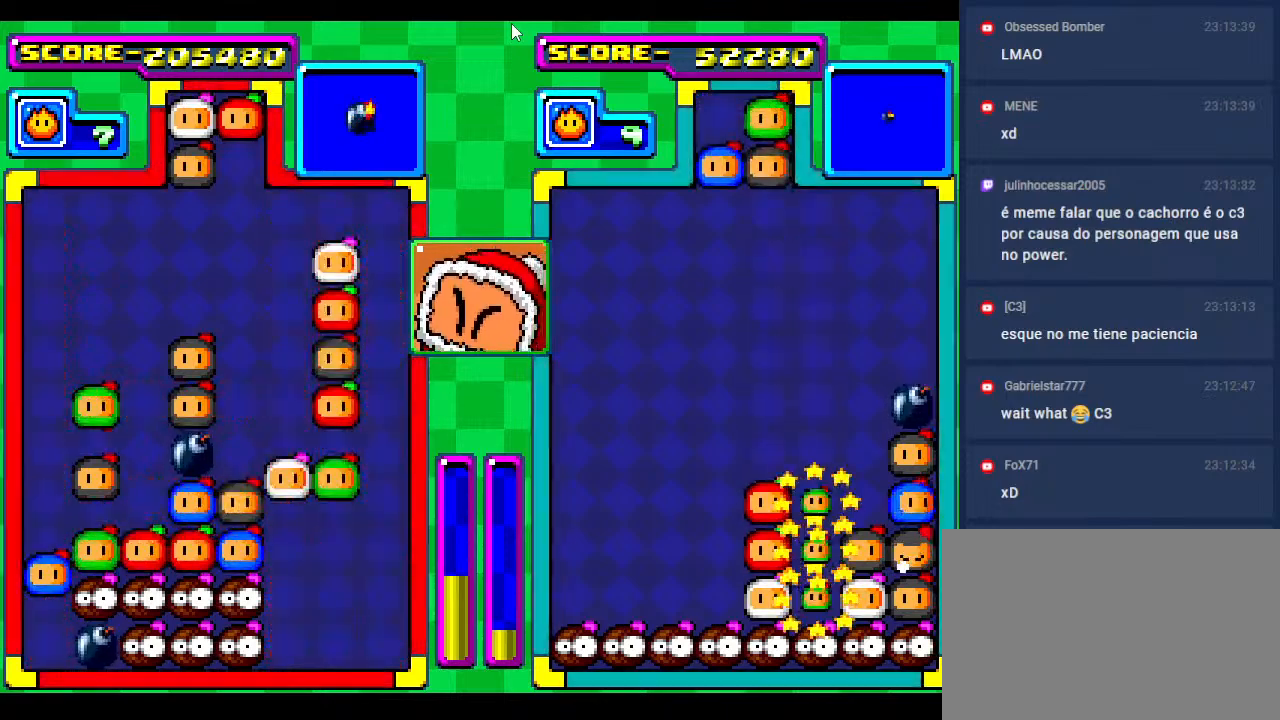
{"buttons": [], "events": []}
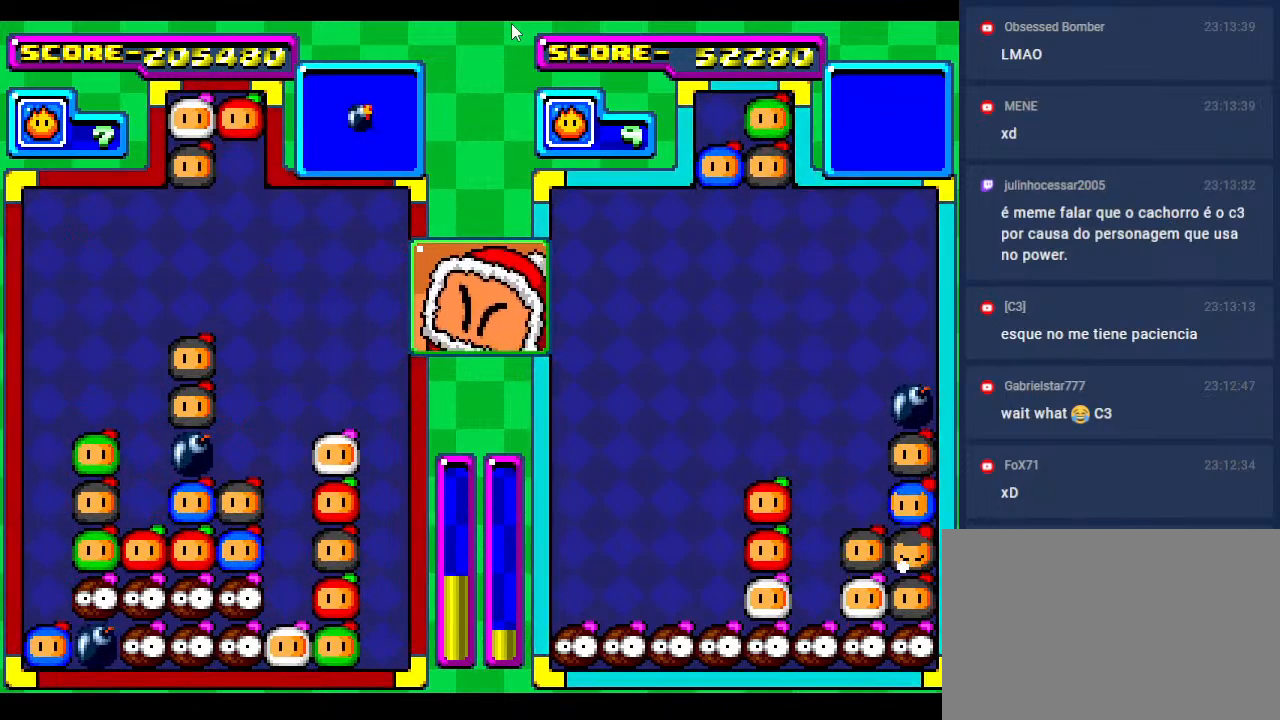
{"buttons": [], "events": [[267, "DPAD_RIGHT", "down"], [333, "DPAD_RIGHT", "up"], [383, "DPAD_DOWN", "down"], [450, "DPAD_DOWN", "up"]]}
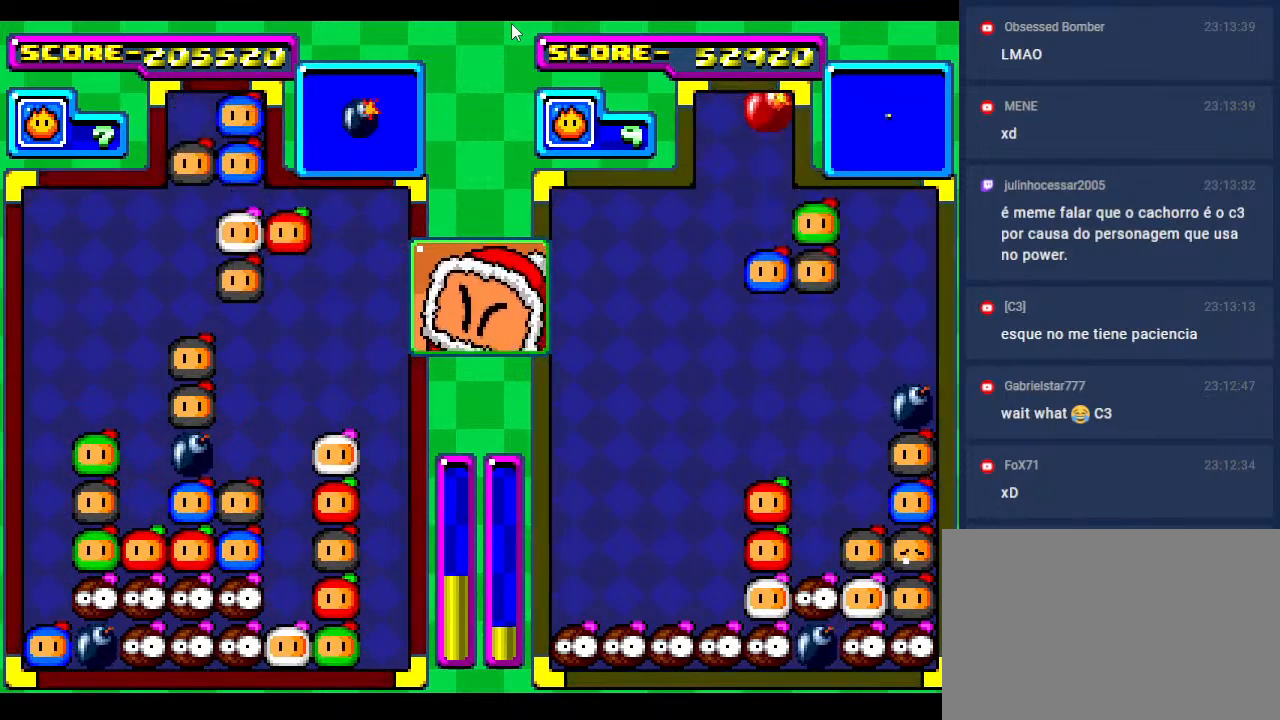
{"buttons": ["DPAD_DOWN"], "events": [[483, "DPAD_DOWN", "down"]]}
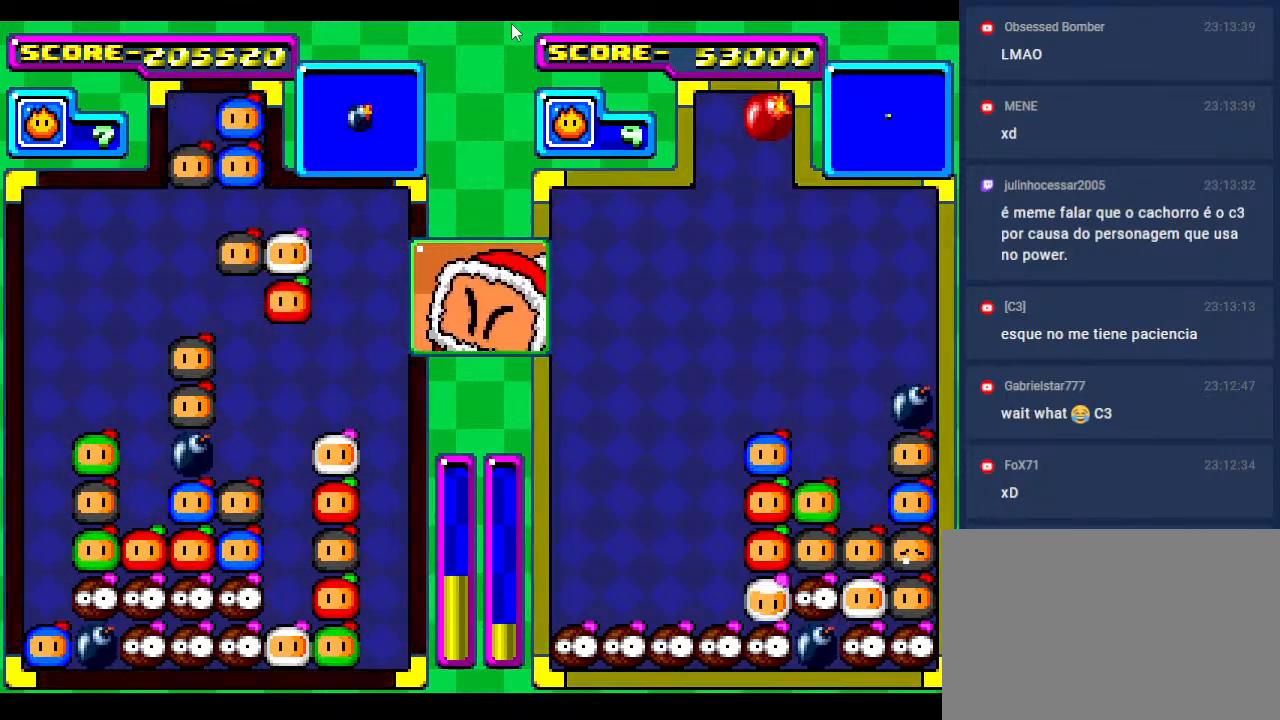
{"buttons": [], "events": [[383, "DPAD_DOWN", "up"]]}
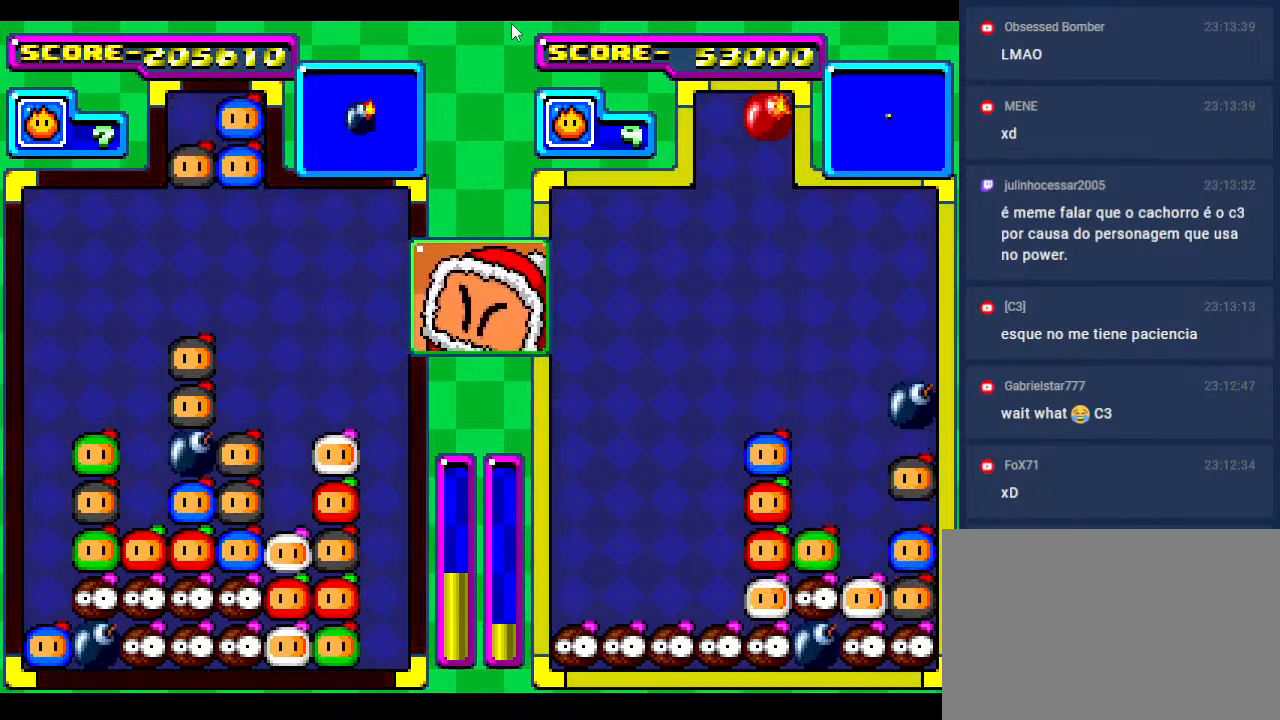
{"buttons": [], "events": [[33, "DPAD_DOWN", "down"], [100, "DPAD_DOWN", "up"], [383, "DPAD_LEFT", "down"], [483, "DPAD_LEFT", "up"]]}
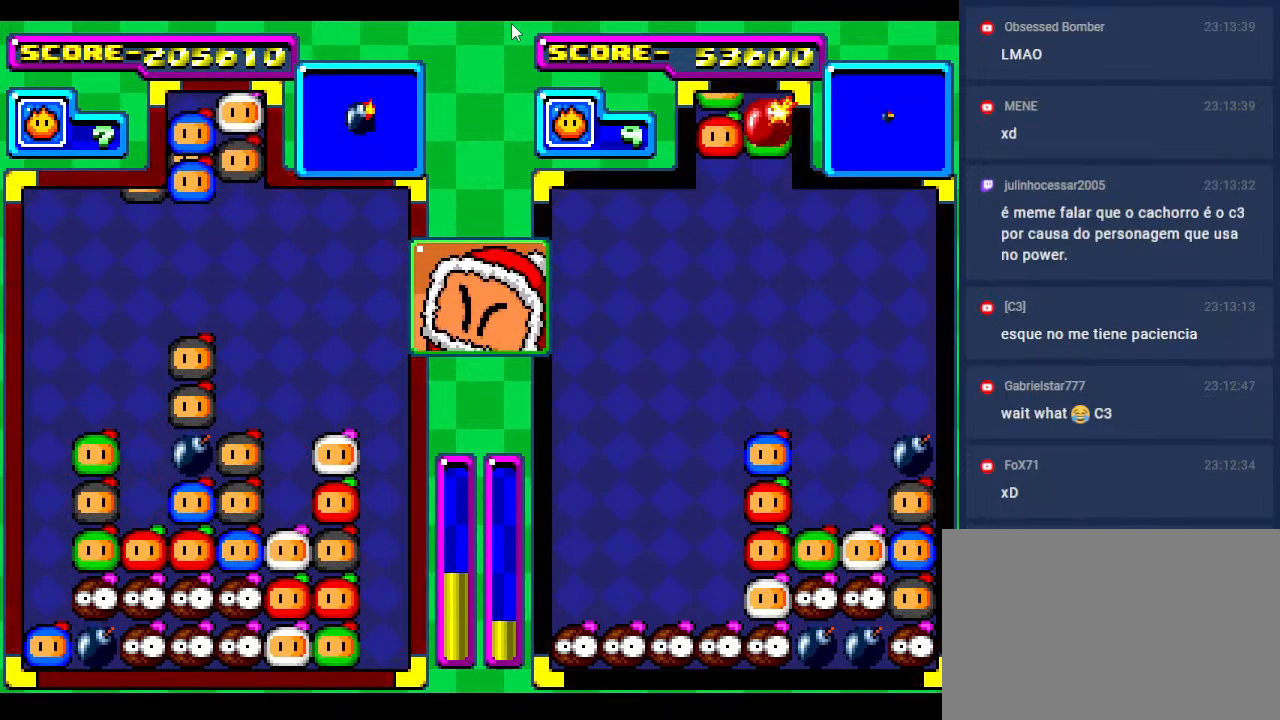
{"buttons": ["DPAD_DOWN"], "events": [[83, "DPAD_LEFT", "down"], [200, "DPAD_LEFT", "up"], [467, "DPAD_DOWN", "down"]]}
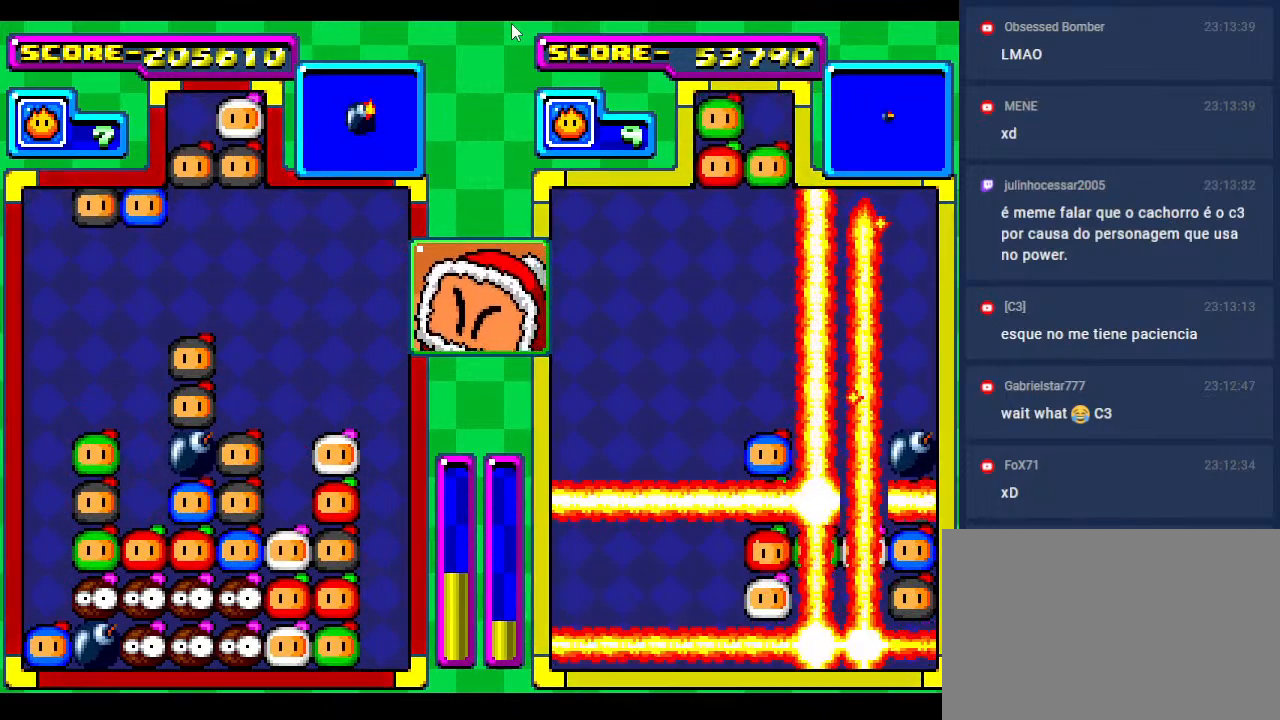
{"buttons": ["DPAD_DOWN"], "events": [[267, "DPAD_DOWN", "up"], [383, "DPAD_DOWN", "down"]]}
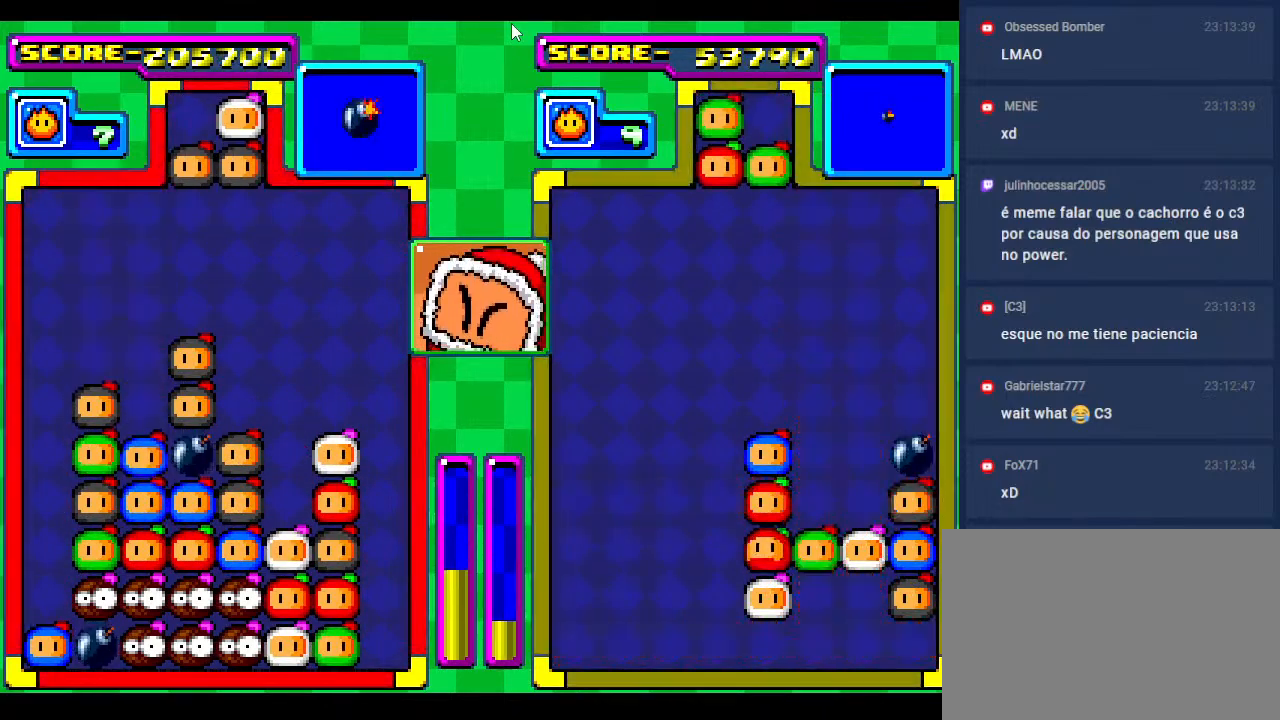
{"buttons": [], "events": [[67, "DPAD_DOWN", "up"]]}
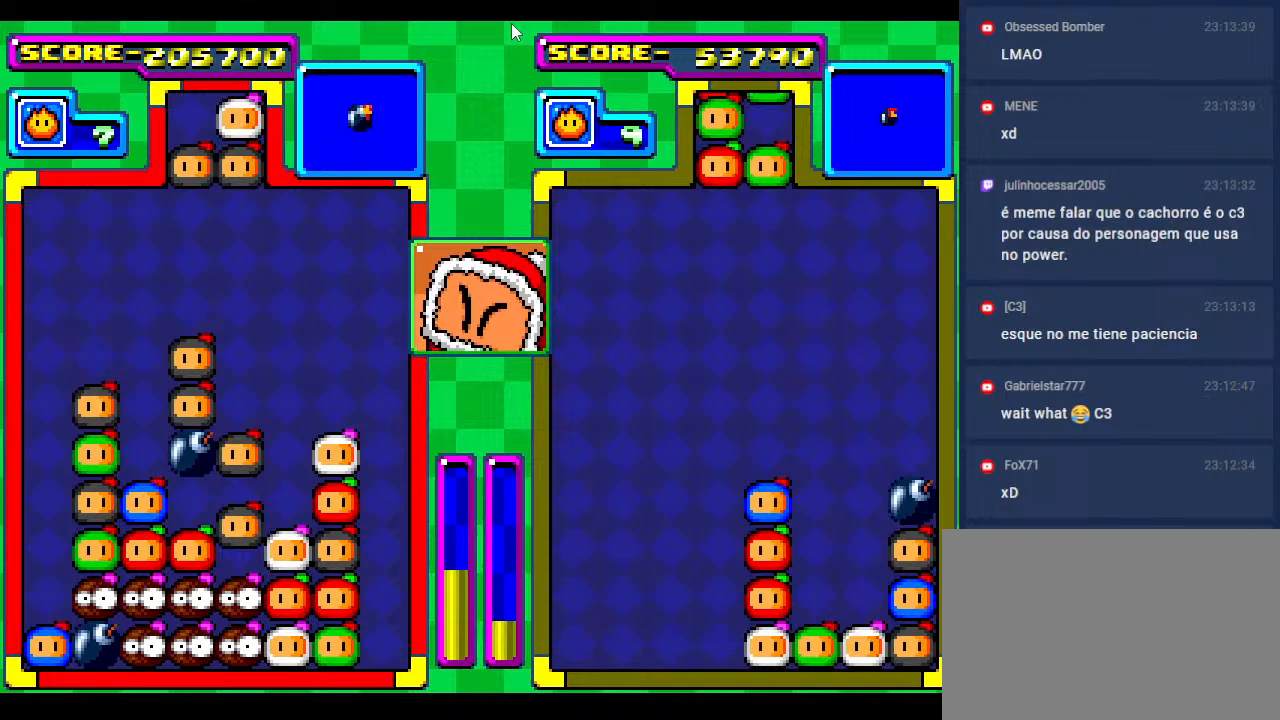
{"buttons": [], "events": []}
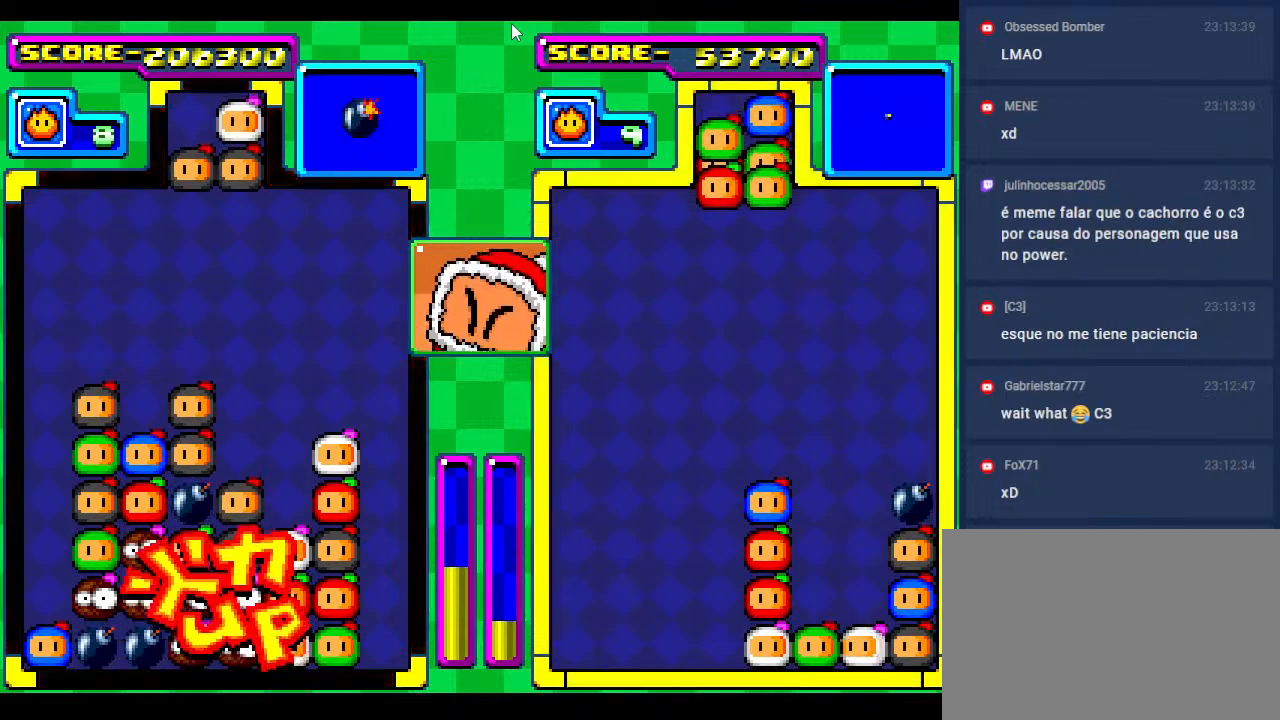
{"buttons": ["DPAD_LEFT"], "events": [[417, "DPAD_LEFT", "down"]]}
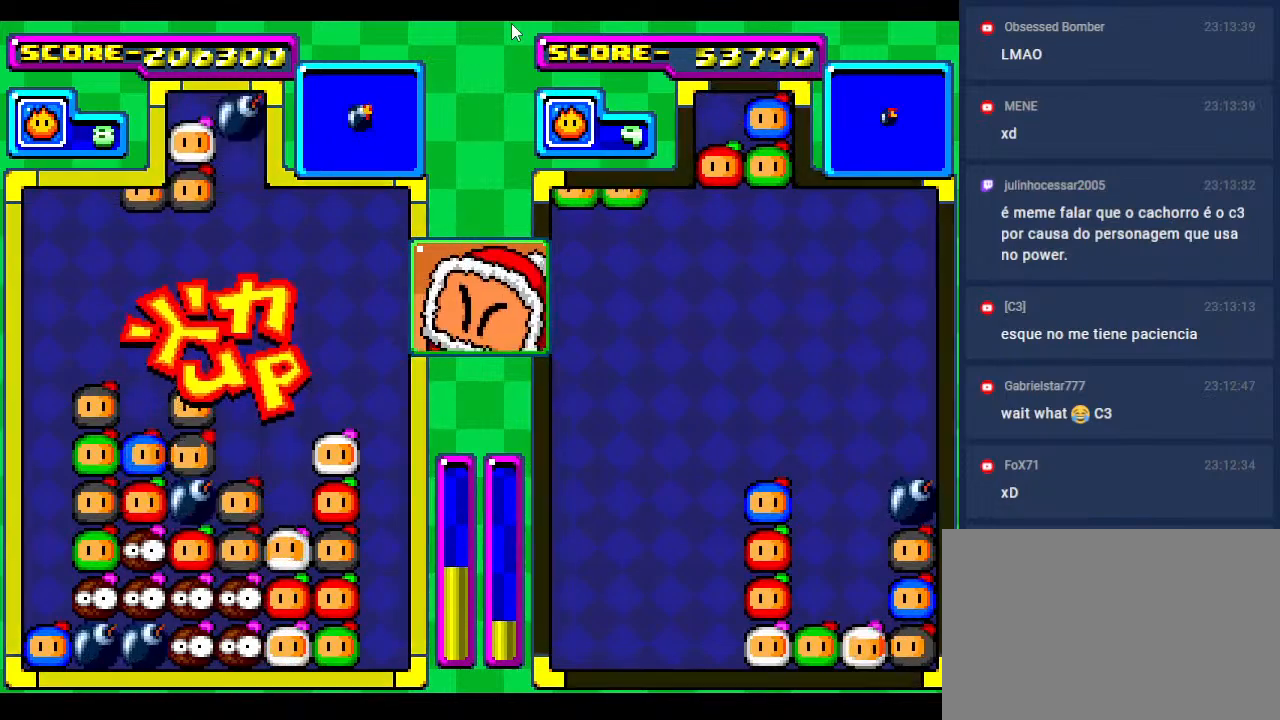
{"buttons": [], "events": [[33, "DPAD_LEFT", "up"], [200, "DPAD_LEFT", "down"], [250, "DPAD_LEFT", "up"]]}
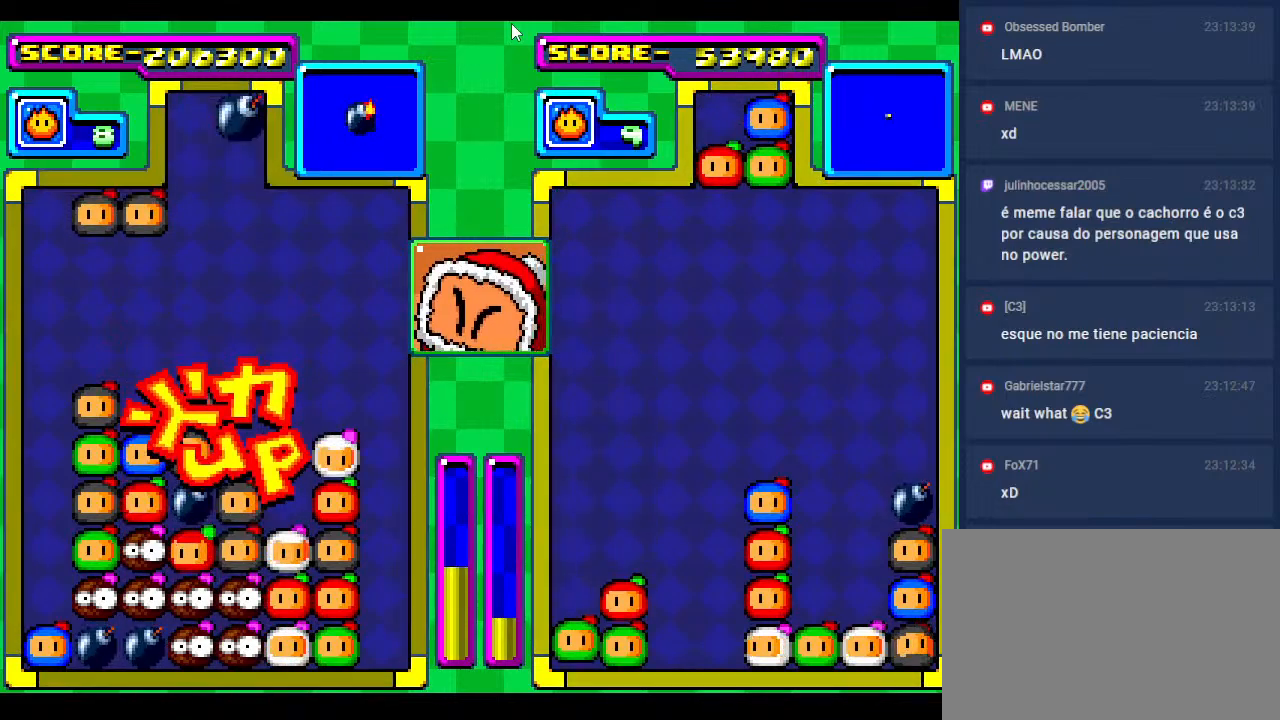
{"buttons": [], "events": [[67, "DPAD_DOWN", "down"], [383, "DPAD_DOWN", "up"]]}
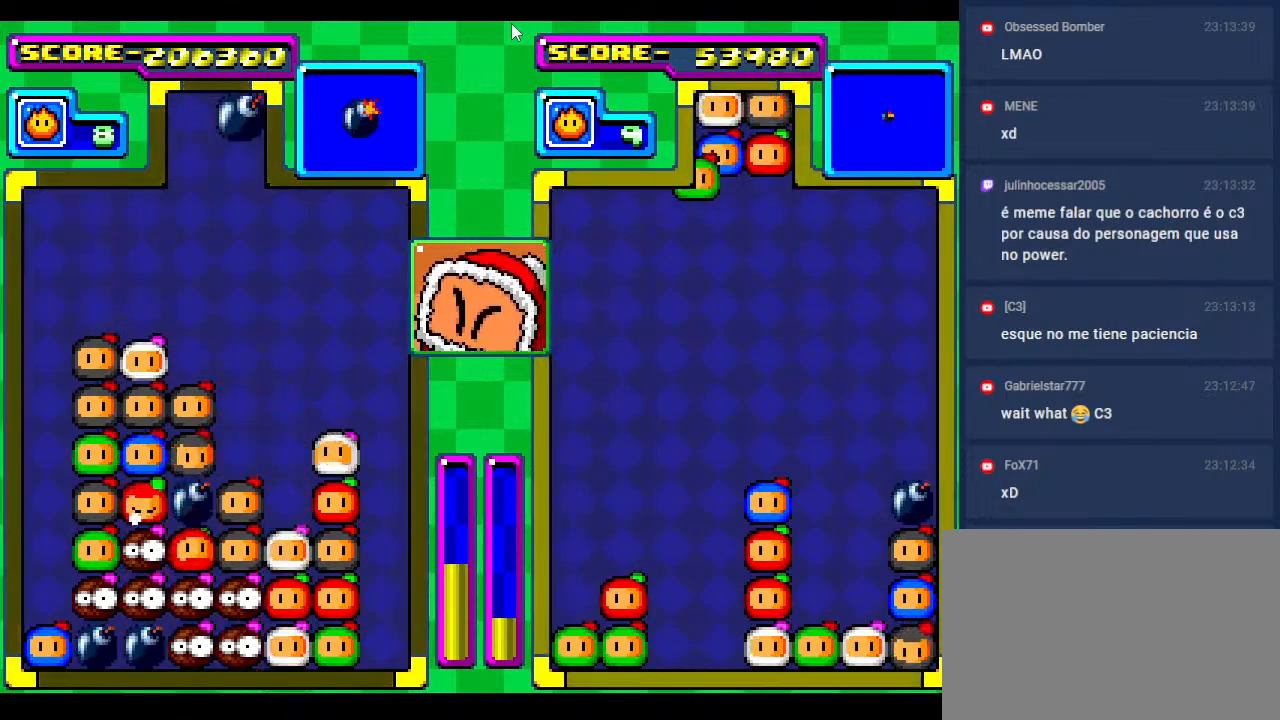
{"buttons": [], "events": []}
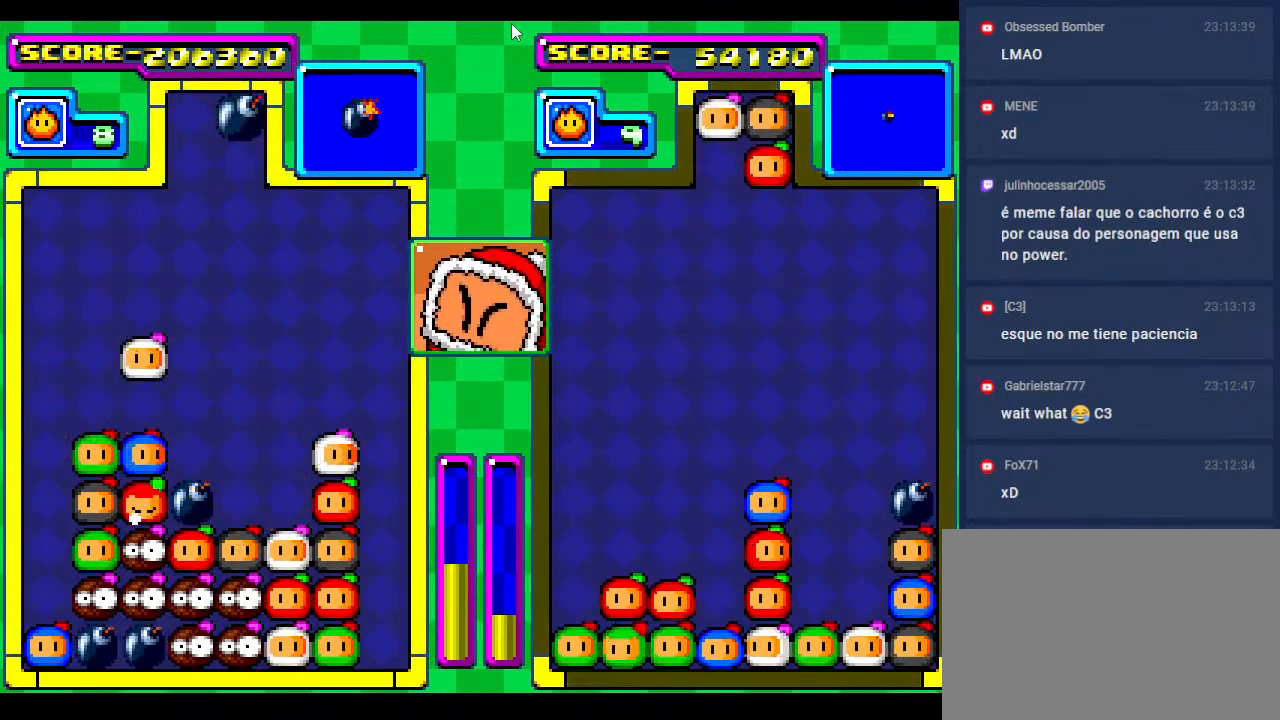
{"buttons": ["DPAD_DOWN"], "events": [[433, "DPAD_DOWN", "down"]]}
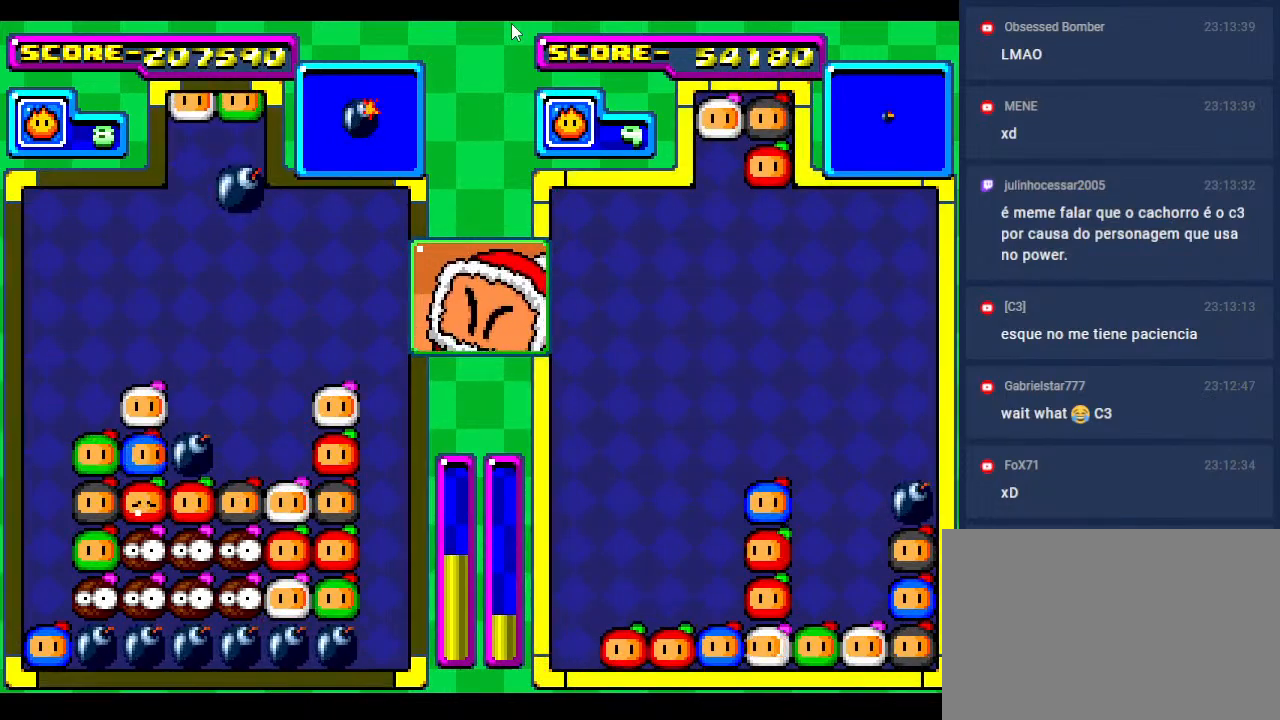
{"buttons": ["DPAD_RIGHT"], "events": [[67, "DPAD_DOWN", "up"], [283, "DPAD_RIGHT", "down"], [383, "DPAD_RIGHT", "up"], [483, "DPAD_RIGHT", "down"]]}
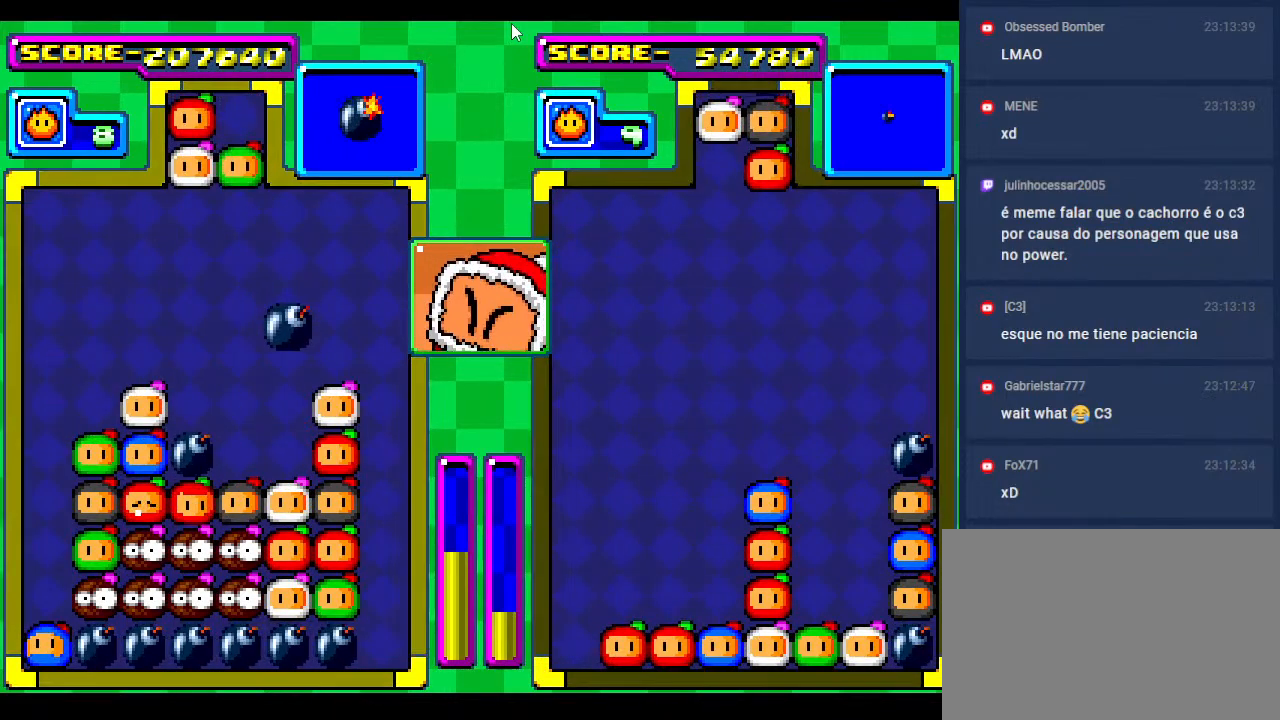
{"buttons": ["DPAD_DOWN"], "events": [[117, "DPAD_RIGHT", "up"], [200, "DPAD_RIGHT", "down"], [350, "DPAD_DOWN", "down"], [400, "DPAD_RIGHT", "up"]]}
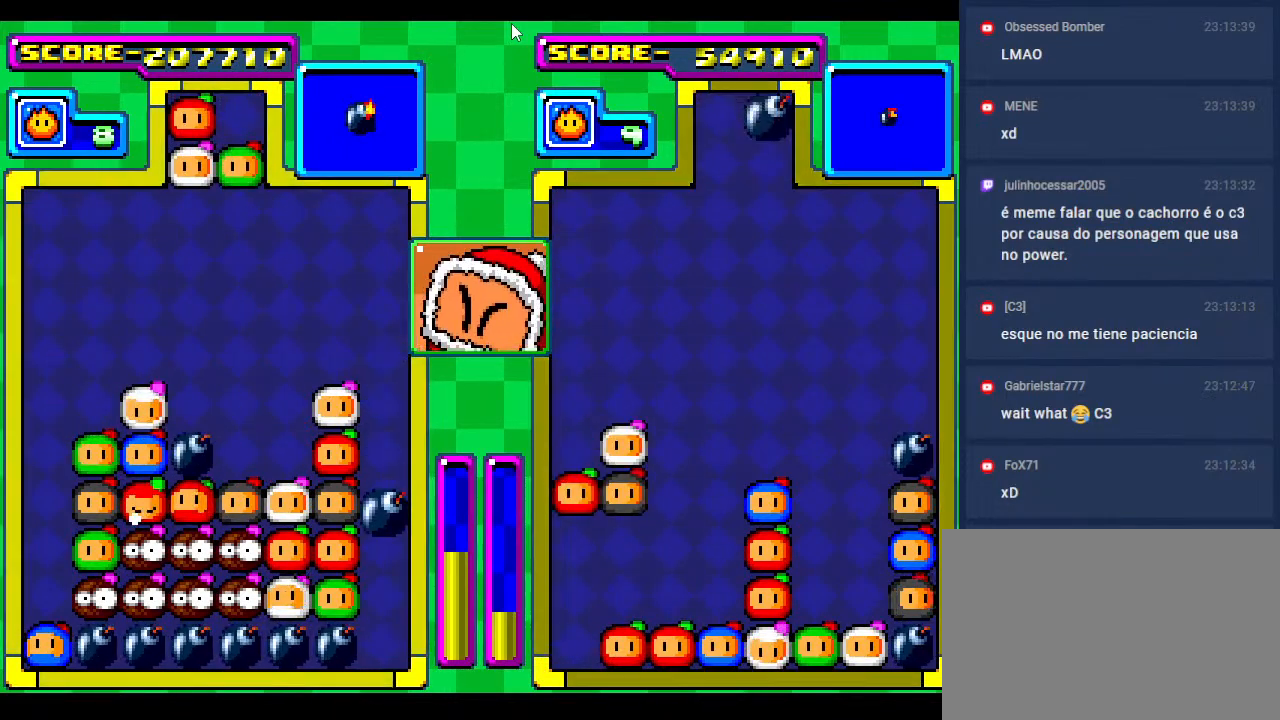
{"buttons": ["DPAD_RIGHT"], "events": [[217, "DPAD_DOWN", "up"], [483, "DPAD_RIGHT", "down"]]}
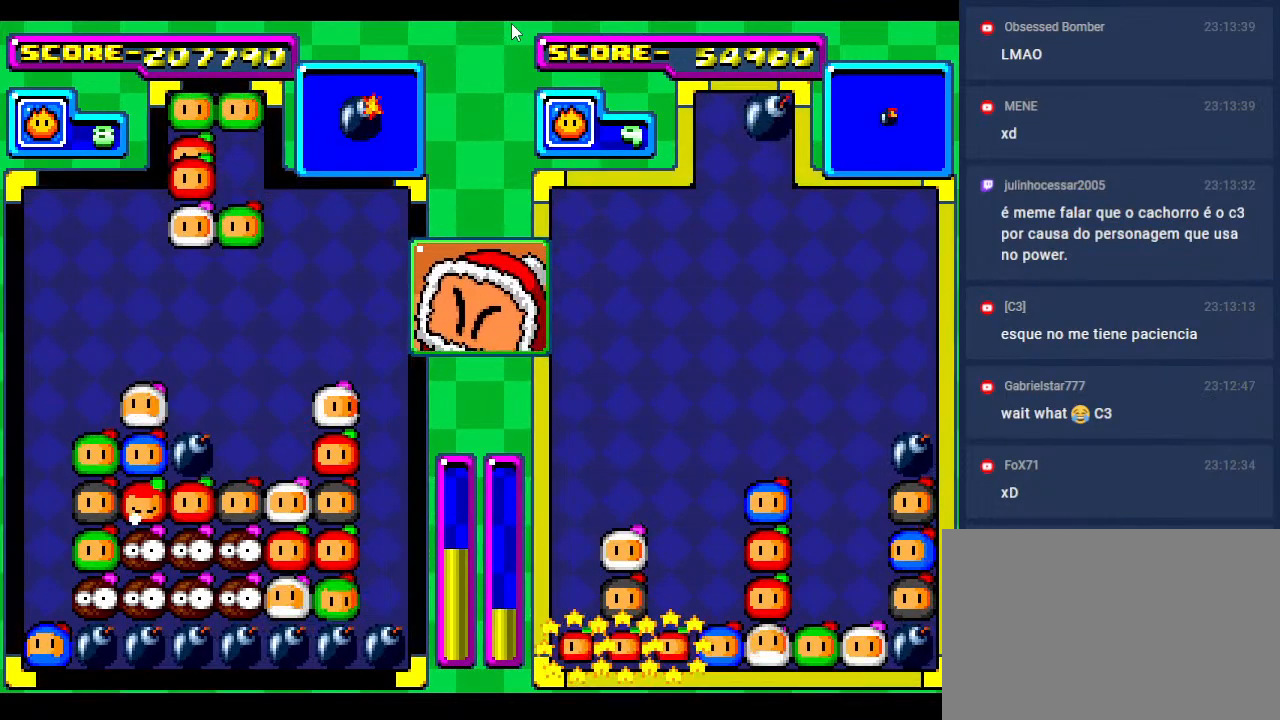
{"buttons": ["DPAD_DOWN"], "events": [[117, "DPAD_RIGHT", "up"], [433, "DPAD_DOWN", "down"]]}